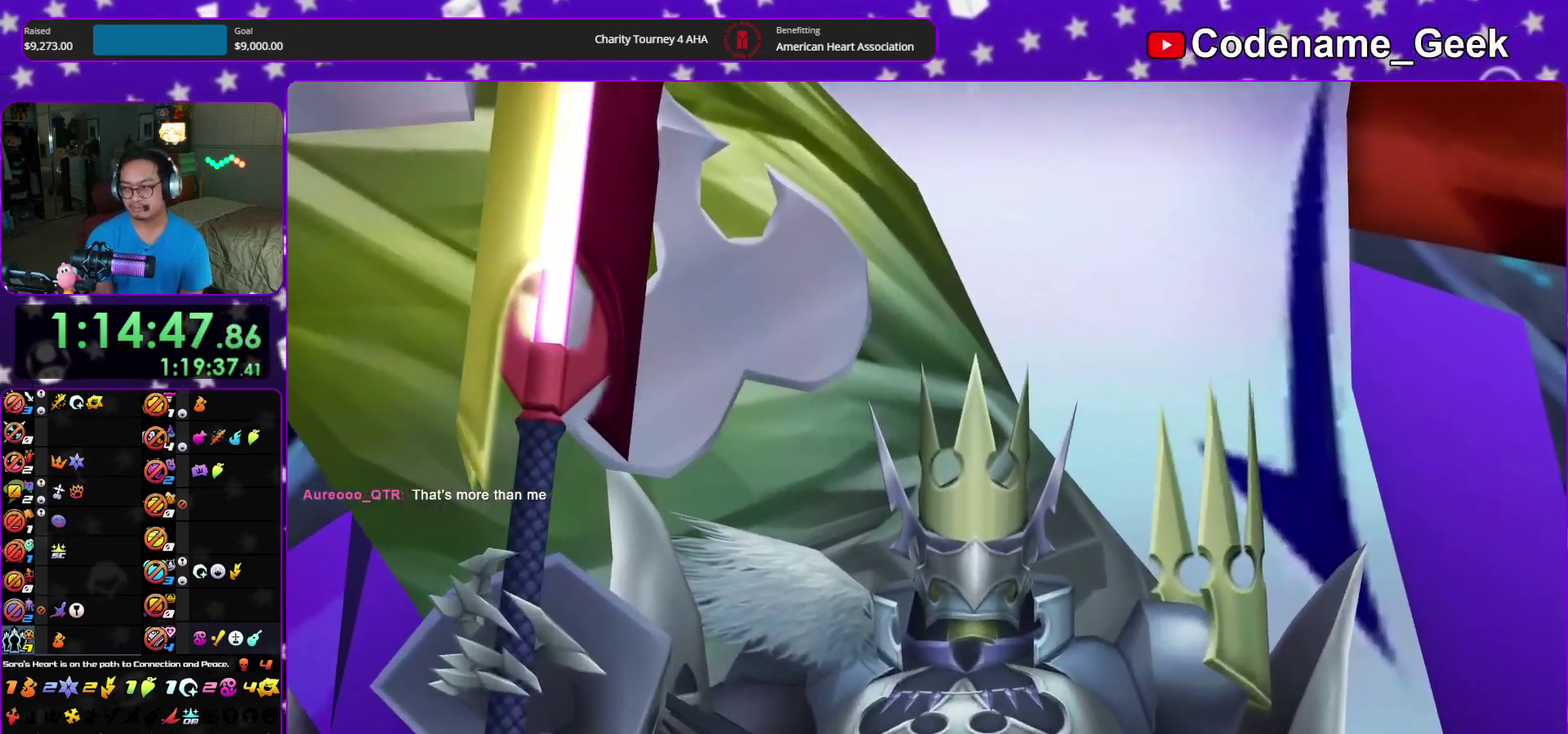
Gameplay with a controller (Nintendo layout); each line is a JSON object with the inputs held at the frame after it (dt_ms = milliseconds from this image to that frame). "events" lists button and stick changes between this image and that frame as [ms after this image, input, new state], when the widget could be followed in between. This overlay highlights the sticks when they move; stick clicks (L3 R3) are not distinguishable. Not read: HOME L3 R3 SELECT START.
{"dt_ms": 300, "buttons": [], "left_stick": "center", "right_stick": "center"}
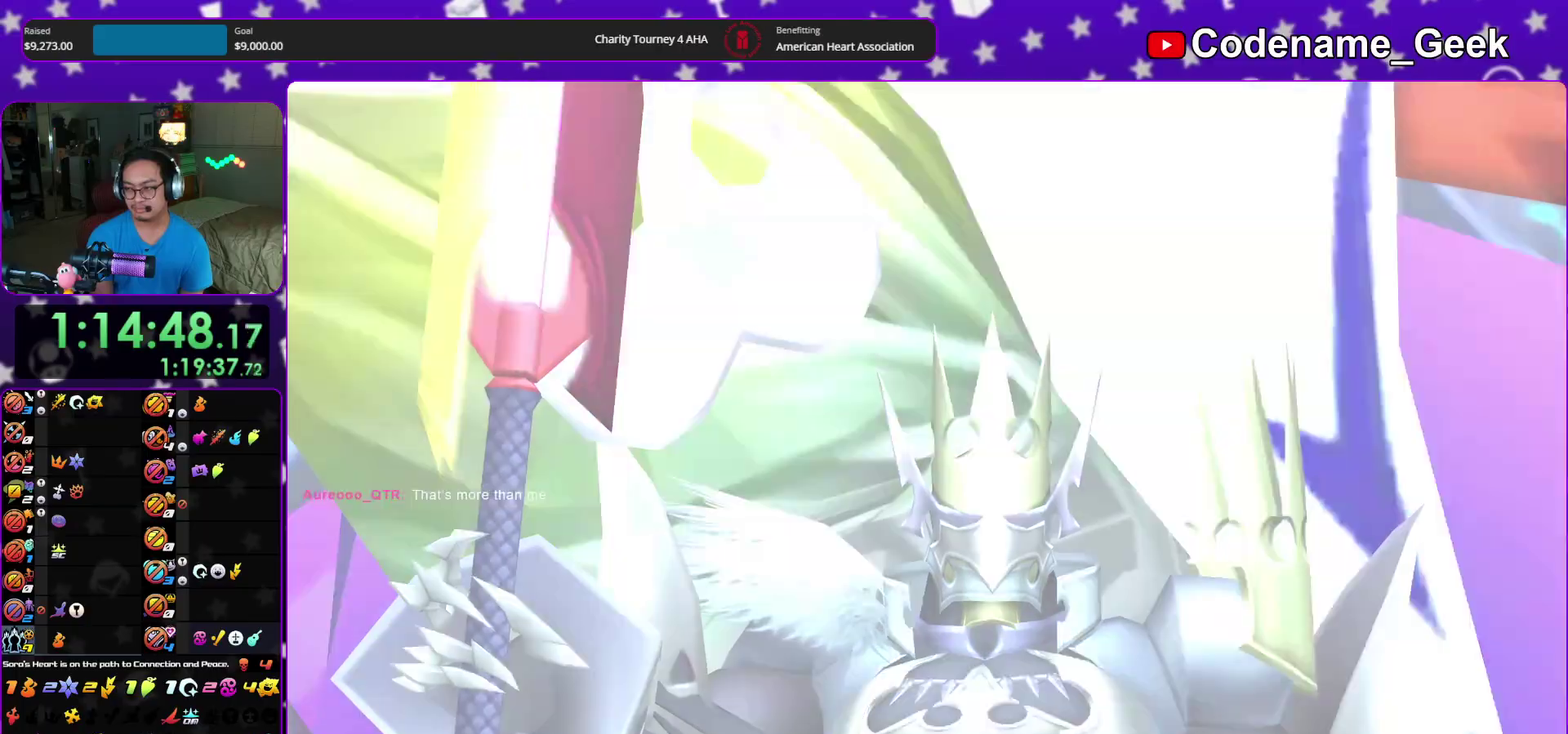
{"dt_ms": 800, "buttons": [], "left_stick": "center", "right_stick": "center"}
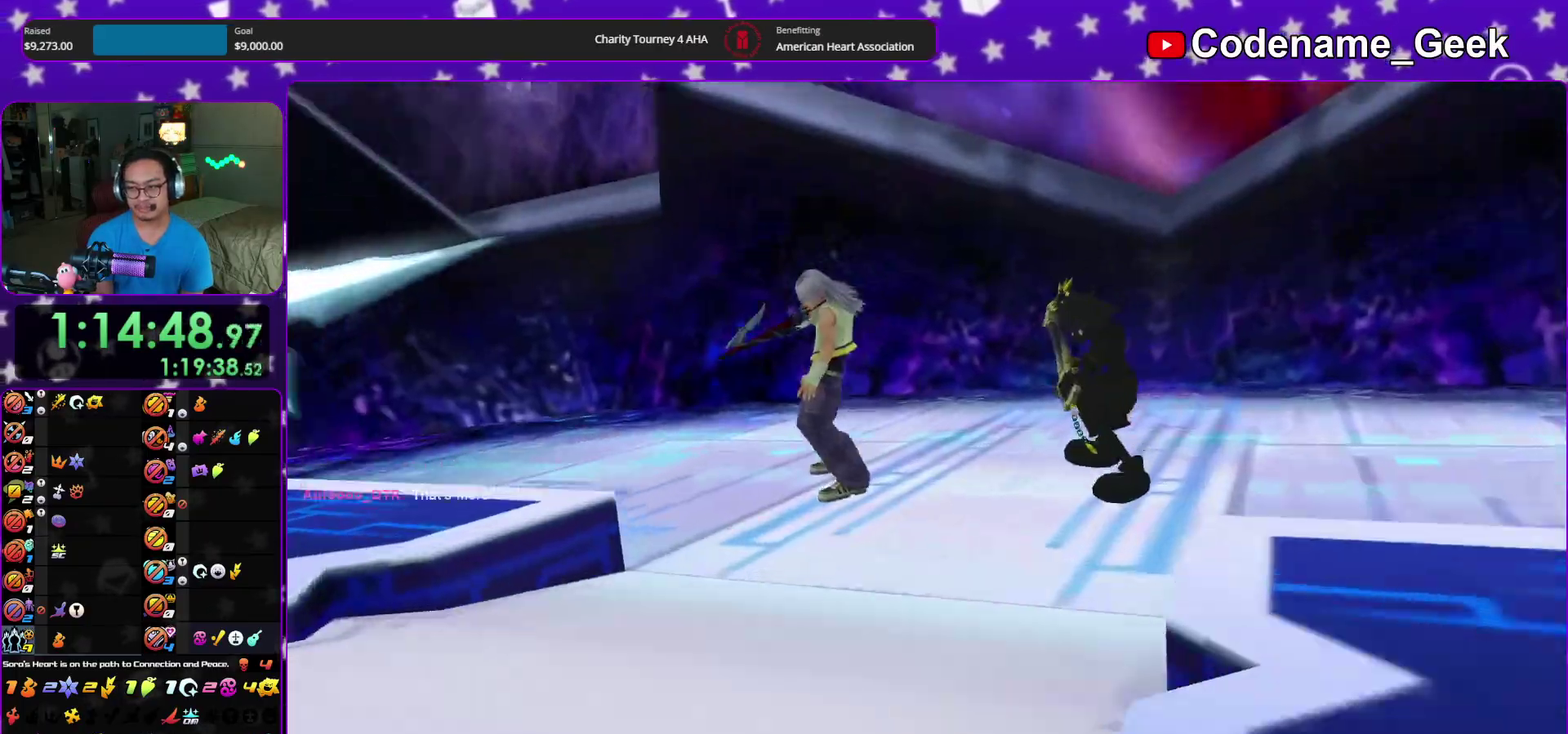
{"dt_ms": 400, "buttons": [], "left_stick": "up-left", "right_stick": "center", "events": [[50, "R2", "down"], [100, "left_stick", "up"], [333, "R2", "up"], [383, "left_stick", "up-left"]]}
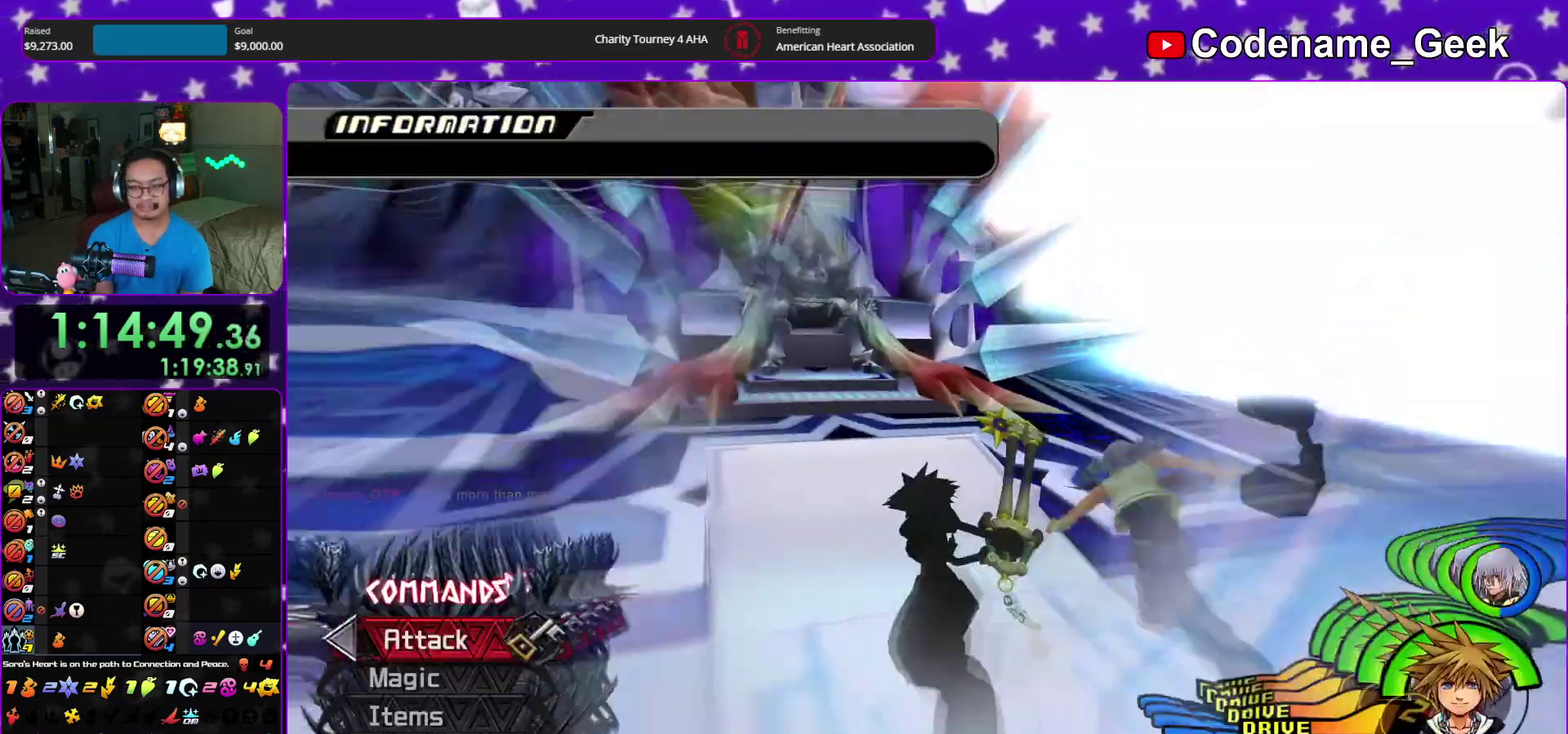
{"dt_ms": 500, "buttons": [], "left_stick": "up", "right_stick": "center", "events": [[117, "left_stick", "up"]]}